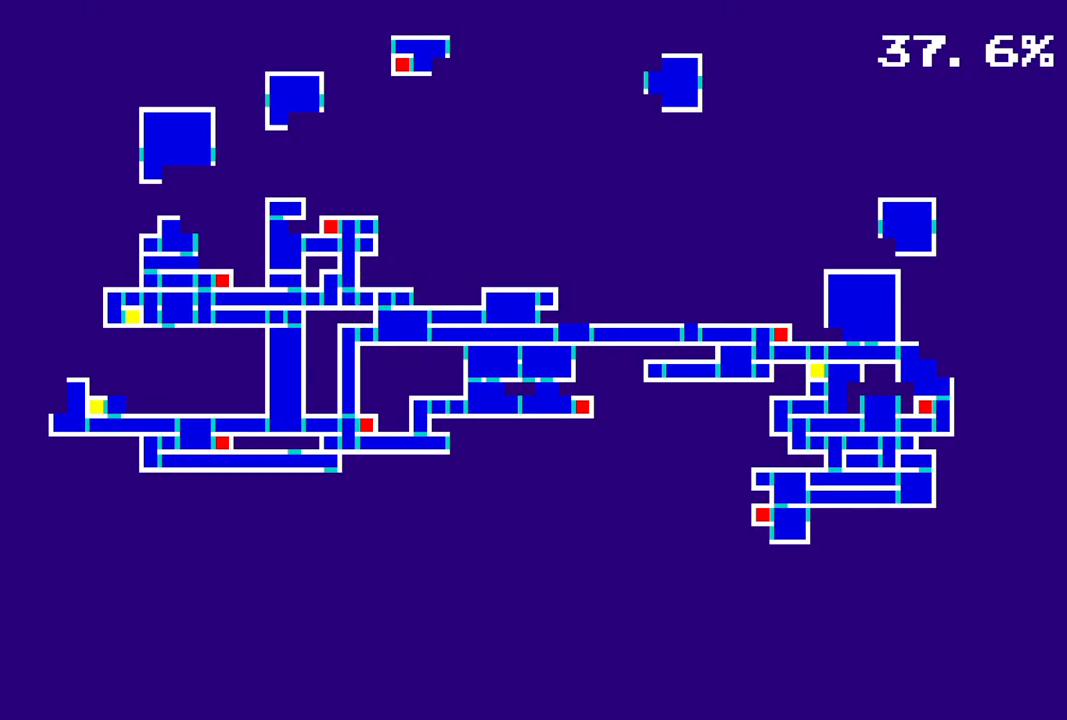
Gameplay with a controller (PlayStation layout); each line is a JSON object with the inputs held at the frame after it. "events" lists button and stick changes between this image and that frame as [ms after this image, input, new state], when the widget could be followed in between.
{"buttons": ["R1", "DPAD_RIGHT"], "left_stick": "center", "right_stick": "center", "events": [[200, "DPAD_RIGHT", "down"], [250, "R1", "down"]]}
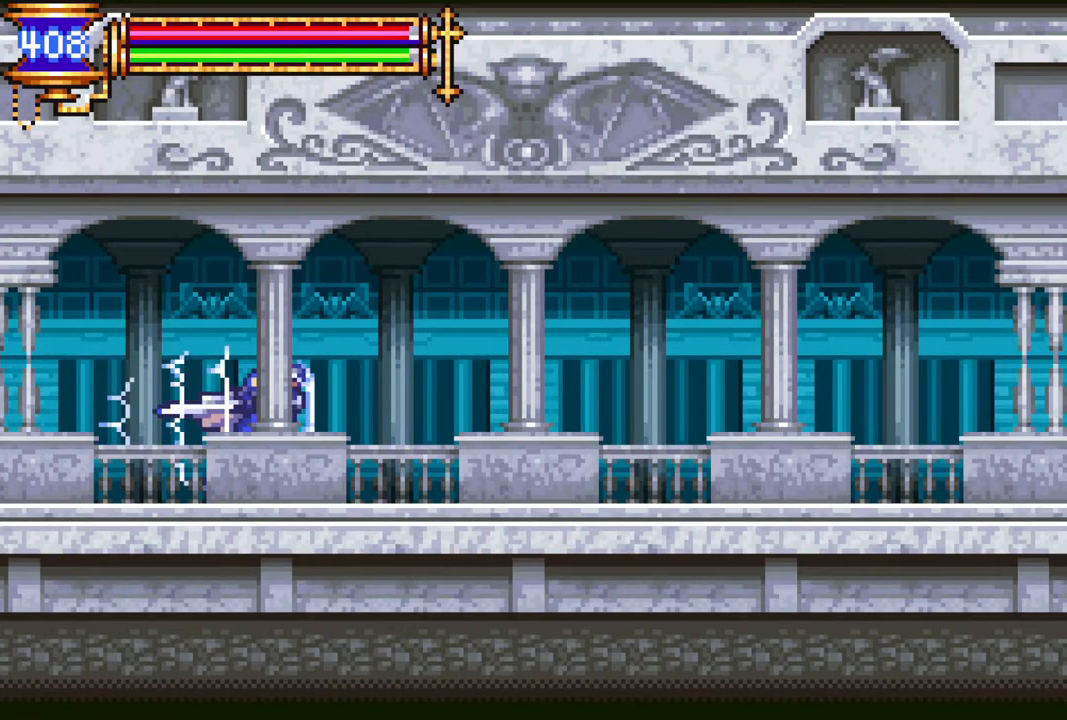
{"buttons": ["R1", "DPAD_RIGHT"], "left_stick": "center", "right_stick": "center", "events": []}
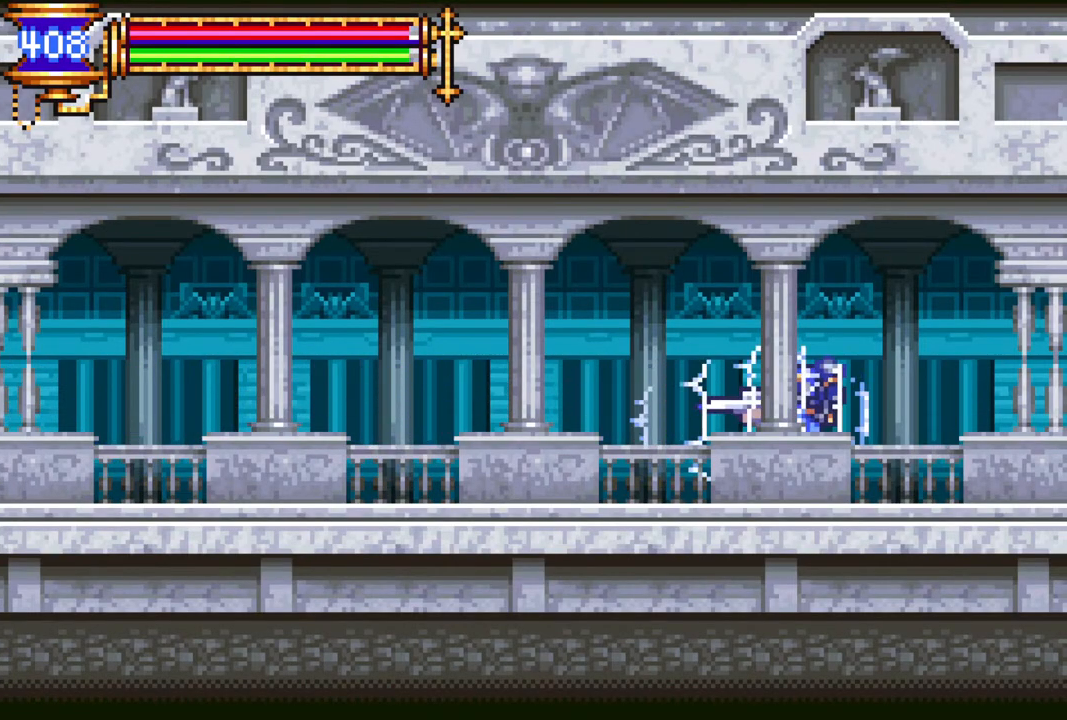
{"buttons": ["R1", "DPAD_RIGHT"], "left_stick": "center", "right_stick": "center", "events": []}
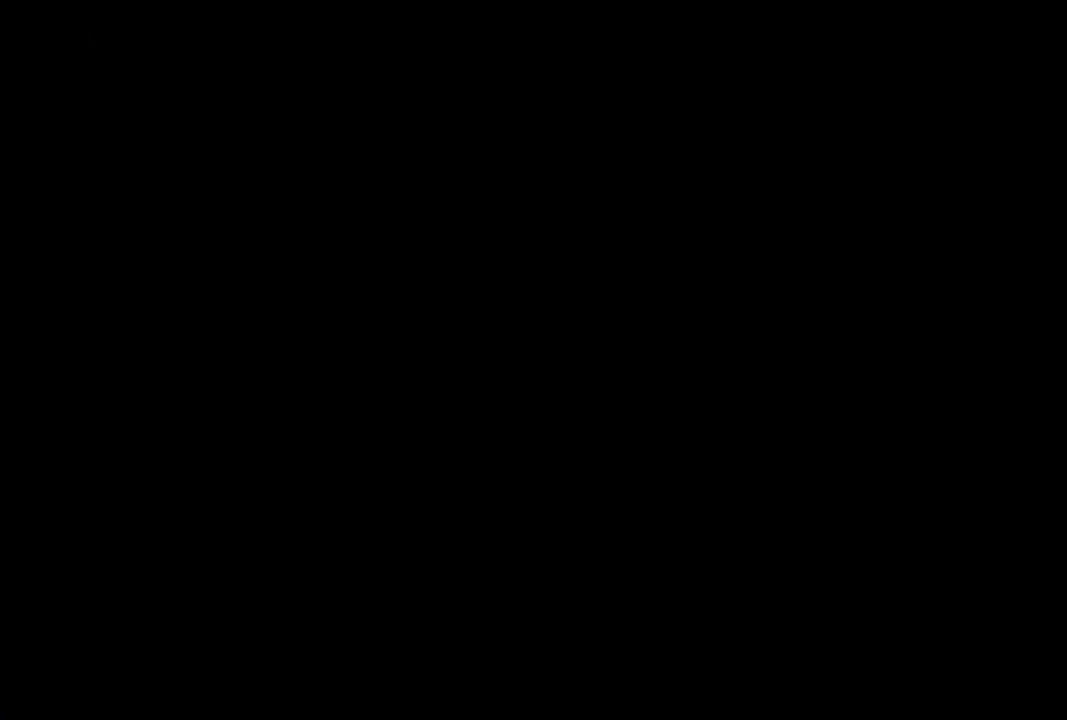
{"buttons": [], "left_stick": "center", "right_stick": "center", "events": [[67, "DPAD_RIGHT", "up"], [133, "R1", "up"]]}
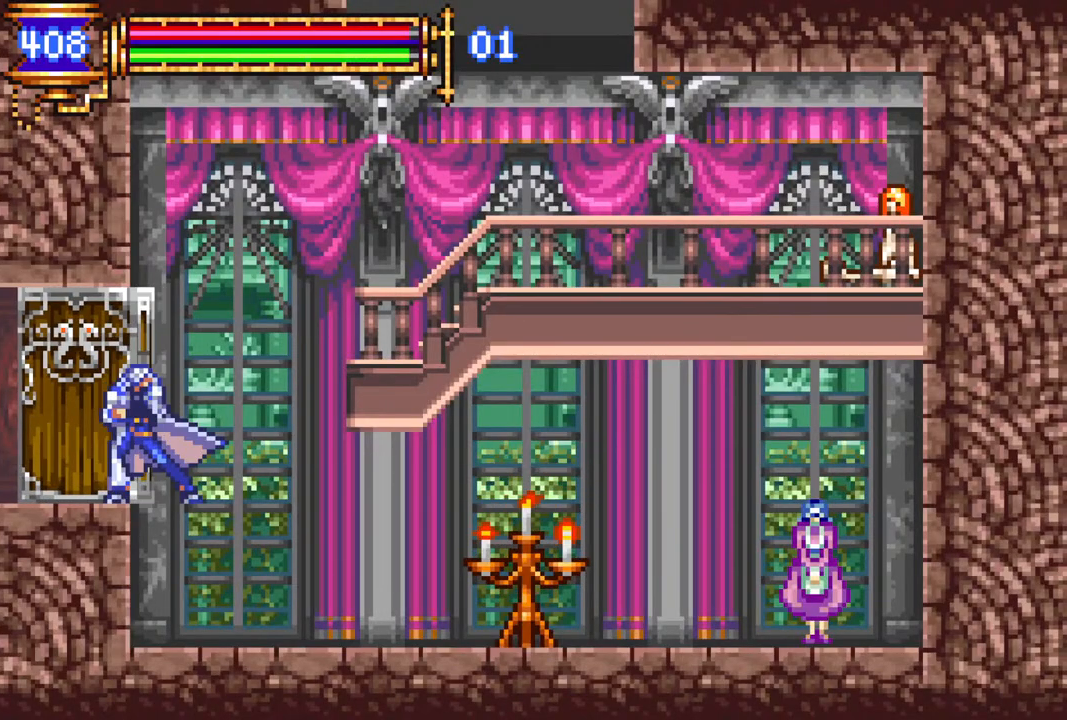
{"buttons": ["CROSS", "R1"], "left_stick": "center", "right_stick": "center", "events": [[250, "CROSS", "down"], [267, "R1", "down"], [283, "DPAD_RIGHT", "down"], [467, "DPAD_RIGHT", "up"]]}
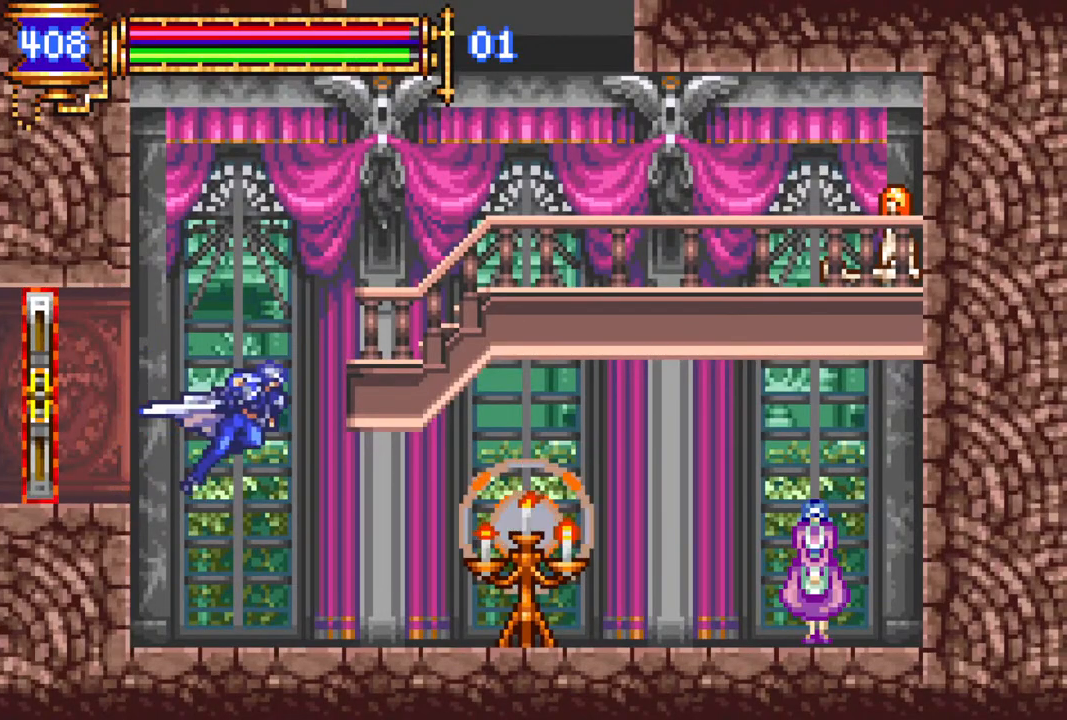
{"buttons": ["CROSS", "DPAD_LEFT"], "left_stick": "center", "right_stick": "center", "events": [[50, "DPAD_RIGHT", "down"], [83, "CROSS", "up"], [100, "DPAD_RIGHT", "up"], [150, "DPAD_RIGHT", "down"], [217, "DPAD_RIGHT", "up"], [217, "R1", "up"], [350, "DPAD_LEFT", "down"], [433, "CROSS", "down"]]}
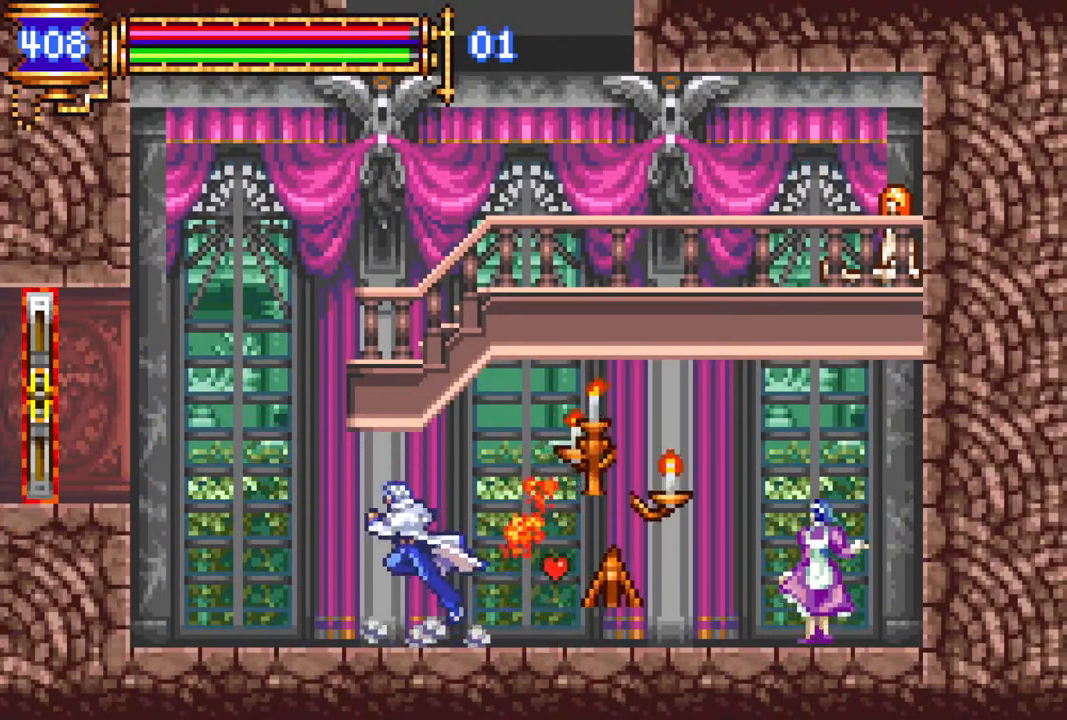
{"buttons": ["CROSS"], "left_stick": "center", "right_stick": "center", "events": [[183, "CROSS", "up"], [283, "DPAD_LEFT", "up"], [417, "CROSS", "down"]]}
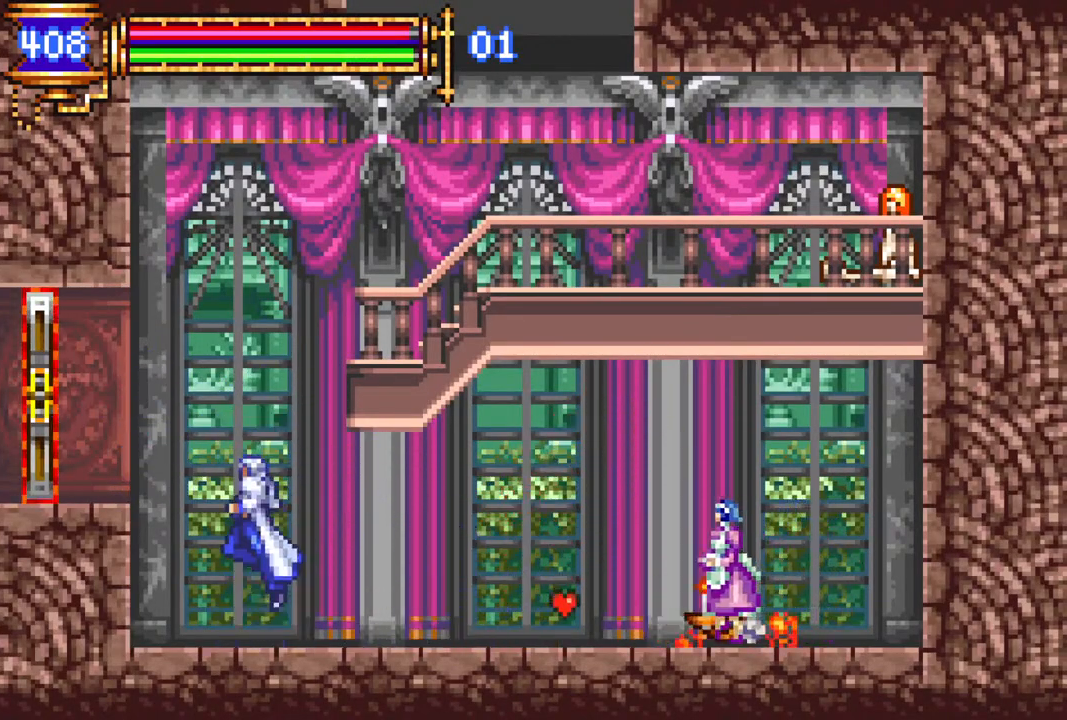
{"buttons": ["R1", "DPAD_RIGHT"], "left_stick": "center", "right_stick": "center", "events": [[133, "CROSS", "up"], [150, "DPAD_RIGHT", "down"], [183, "CROSS", "down"], [217, "L1", "down"], [233, "R1", "down"], [333, "CROSS", "up"], [367, "L1", "up"]]}
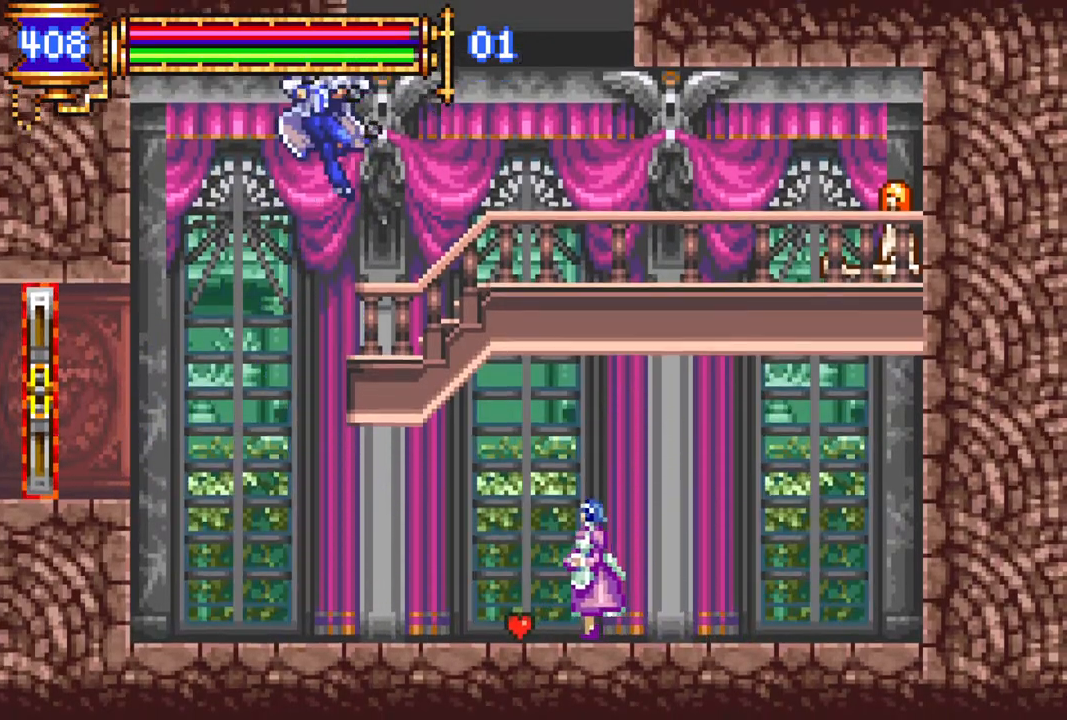
{"buttons": ["CROSS", "R1", "DPAD_LEFT"], "left_stick": "center", "right_stick": "center", "events": [[333, "DPAD_RIGHT", "up"], [367, "CROSS", "down"], [400, "DPAD_LEFT", "down"]]}
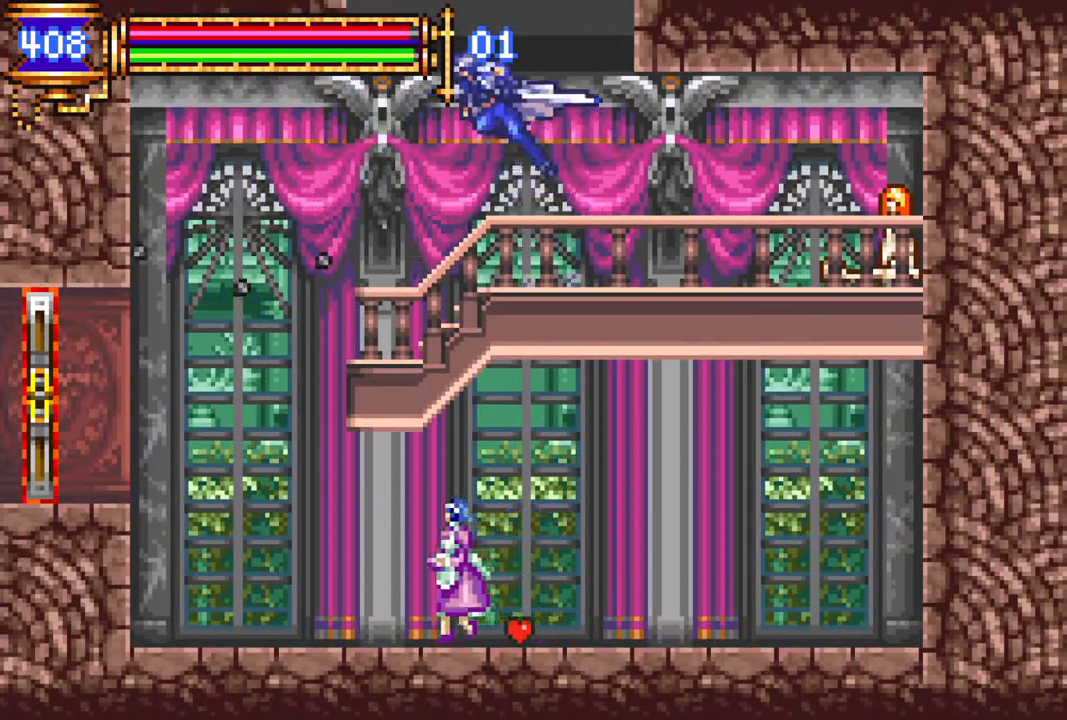
{"buttons": ["CROSS", "R1"], "left_stick": "center", "right_stick": "center", "events": [[17, "DPAD_LEFT", "up"], [150, "CROSS", "up"], [317, "CROSS", "down"]]}
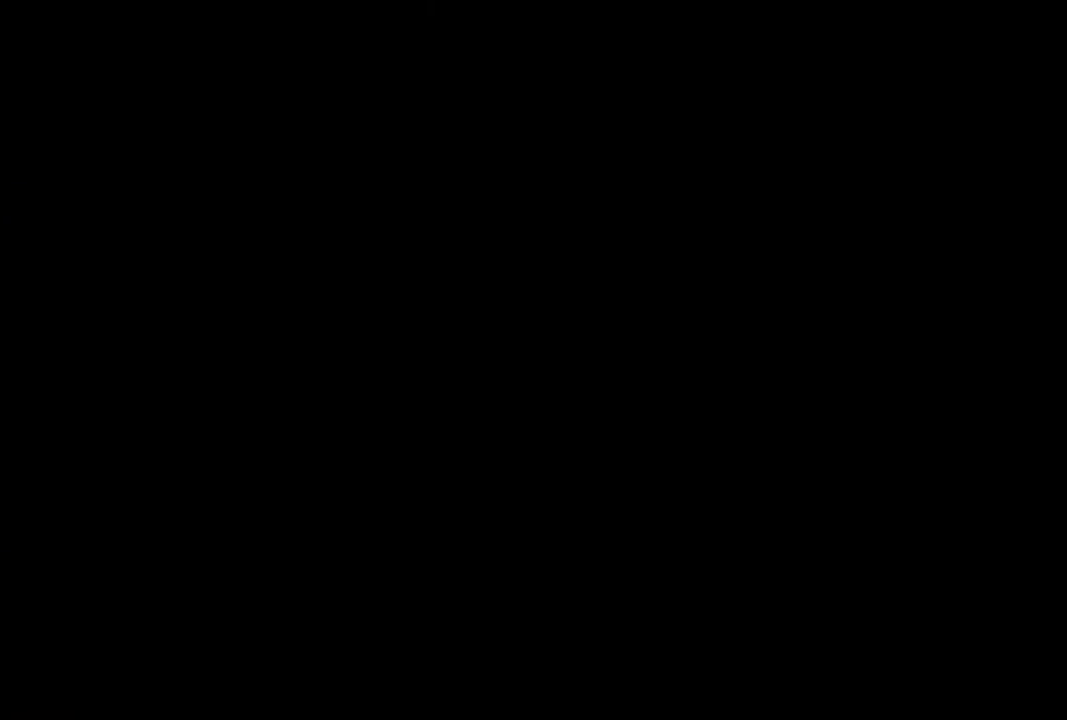
{"buttons": ["R1"], "left_stick": "center", "right_stick": "center", "events": [[233, "DPAD_LEFT", "down"], [250, "CROSS", "up"], [367, "DPAD_LEFT", "up"]]}
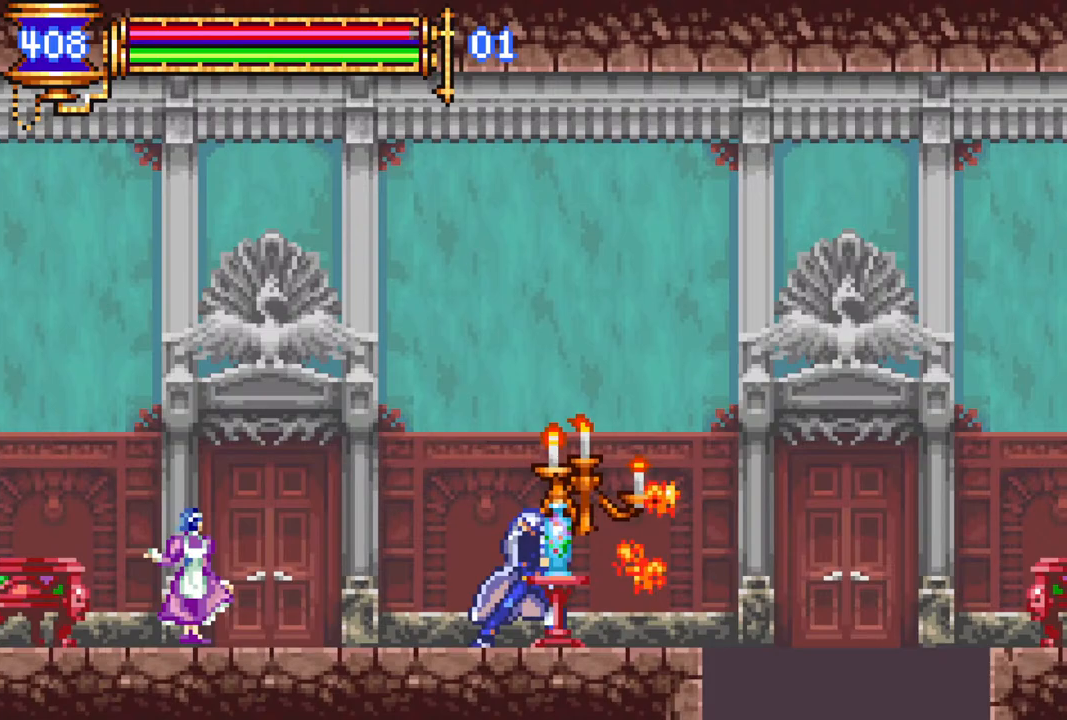
{"buttons": ["CROSS", "R1", "DPAD_RIGHT"], "left_stick": "center", "right_stick": "center", "events": [[200, "DPAD_RIGHT", "down"], [233, "CROSS", "down"]]}
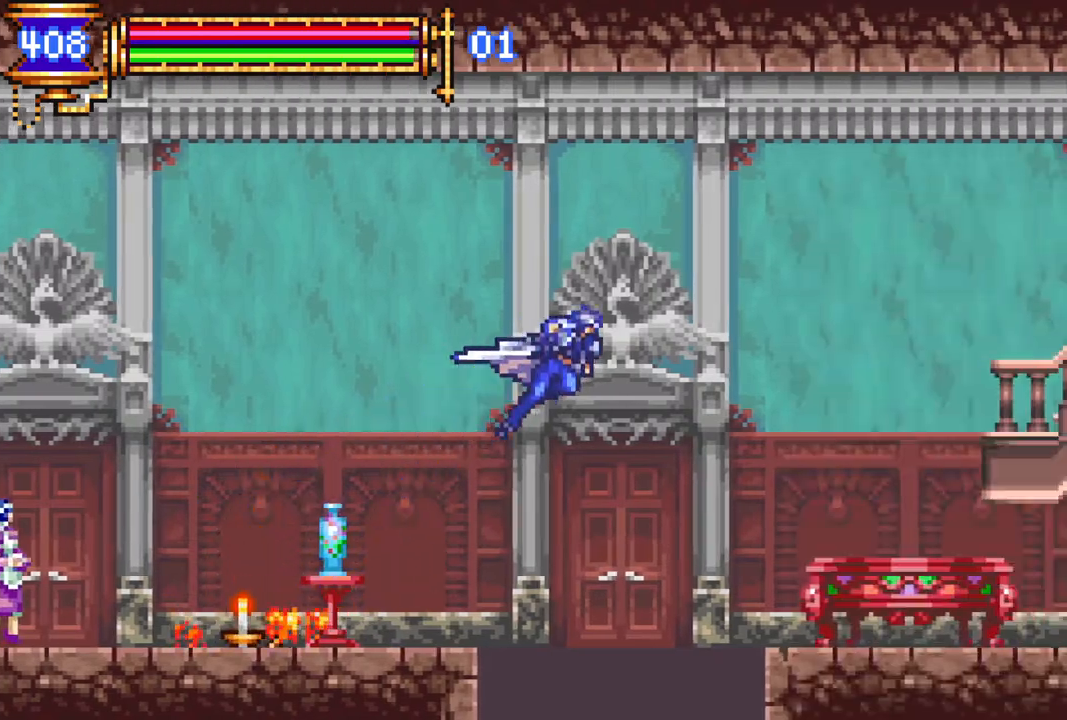
{"buttons": [], "left_stick": "center", "right_stick": "center", "events": [[100, "CROSS", "up"], [233, "DPAD_RIGHT", "up"], [267, "R1", "up"]]}
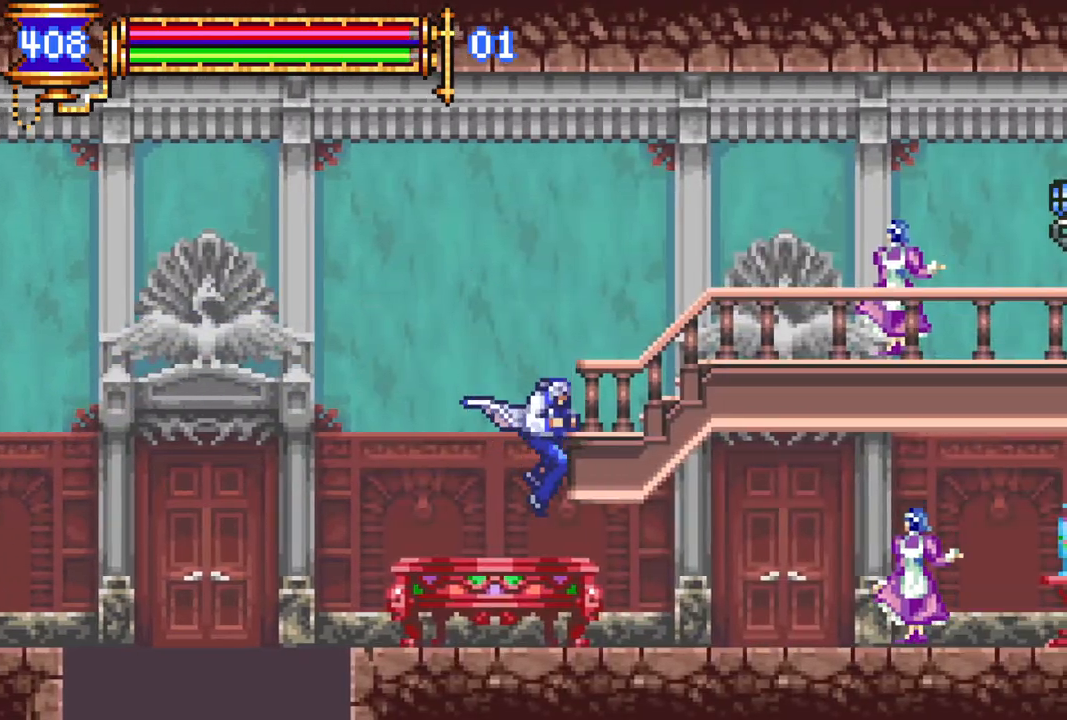
{"buttons": ["DPAD_LEFT"], "left_stick": "center", "right_stick": "center", "events": [[100, "DPAD_RIGHT", "down"], [117, "R1", "down"], [250, "DPAD_RIGHT", "up"], [283, "R1", "up"], [383, "DPAD_LEFT", "down"]]}
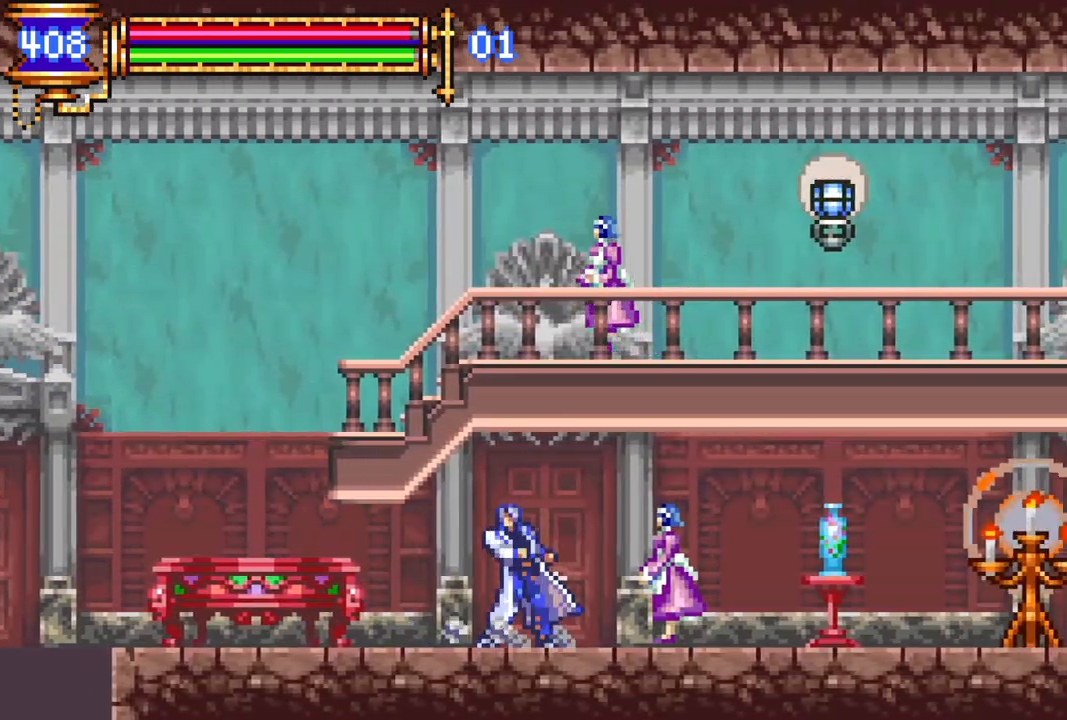
{"buttons": ["DPAD_LEFT"], "left_stick": "center", "right_stick": "center", "events": [[150, "DPAD_LEFT", "up"], [183, "DPAD_RIGHT", "down"], [217, "CROSS", "down"], [267, "CIRCLE", "down"], [267, "CROSS", "up"], [300, "CIRCLE", "up"], [350, "DPAD_RIGHT", "up"], [467, "DPAD_LEFT", "down"]]}
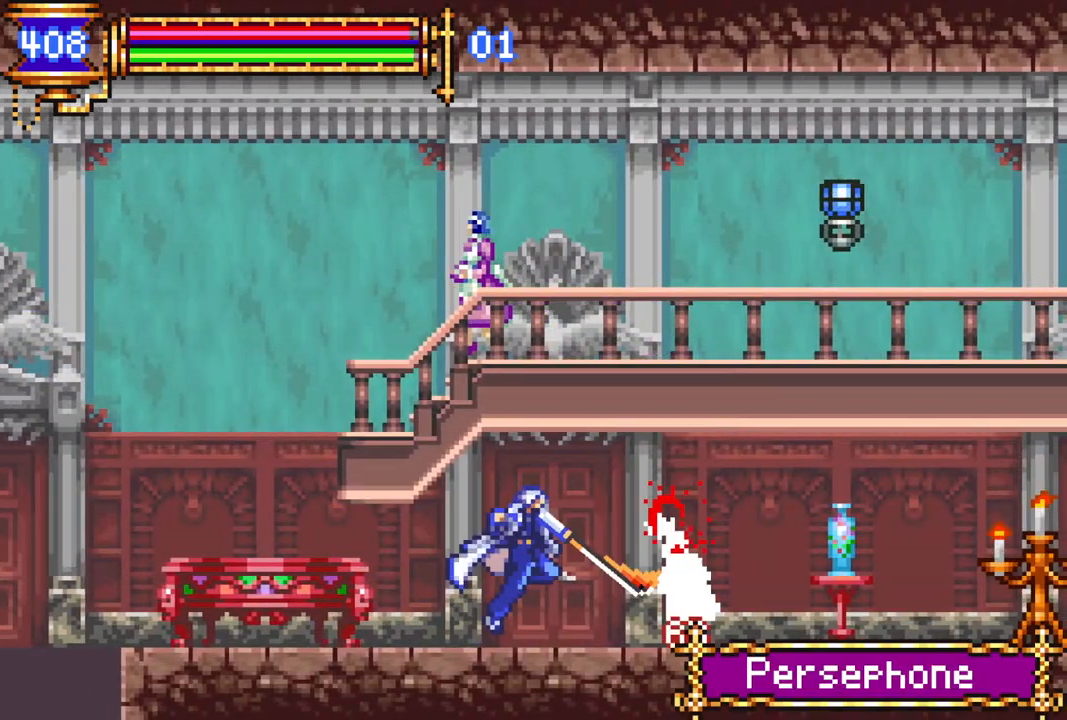
{"buttons": ["DPAD_LEFT"], "left_stick": "center", "right_stick": "center", "events": [[200, "R1", "down"], [433, "R1", "up"]]}
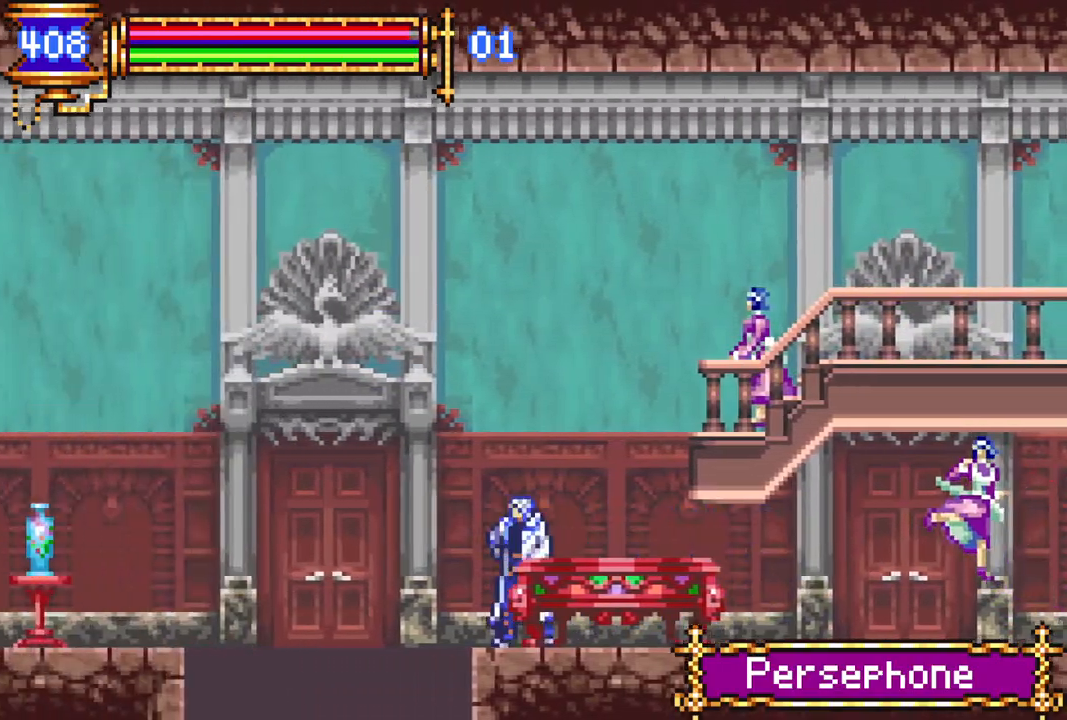
{"buttons": ["DPAD_LEFT"], "left_stick": "center", "right_stick": "center", "events": [[83, "DPAD_LEFT", "up"], [133, "CROSS", "down"], [200, "DPAD_RIGHT", "down"], [200, "R1", "down"], [317, "DPAD_RIGHT", "up"], [417, "DPAD_LEFT", "down"], [467, "CROSS", "up"], [467, "R1", "up"]]}
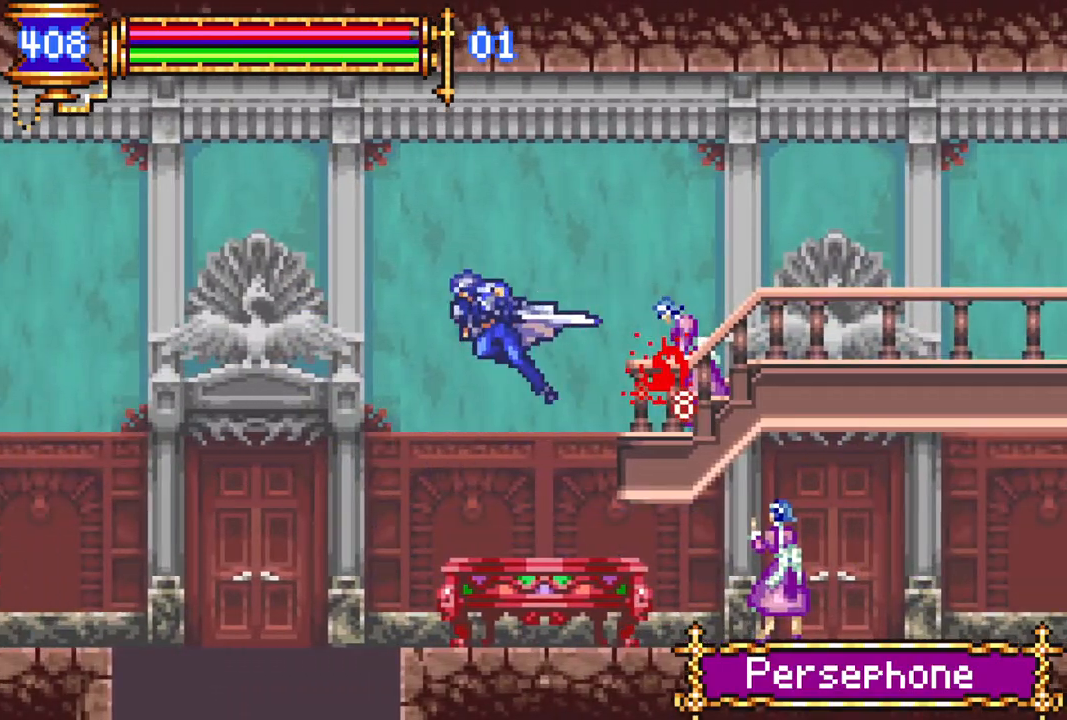
{"buttons": ["CROSS", "R1", "DPAD_RIGHT"], "left_stick": "center", "right_stick": "center", "events": [[67, "CROSS", "down"], [83, "R1", "down"], [100, "DPAD_LEFT", "up"], [200, "DPAD_RIGHT", "down"]]}
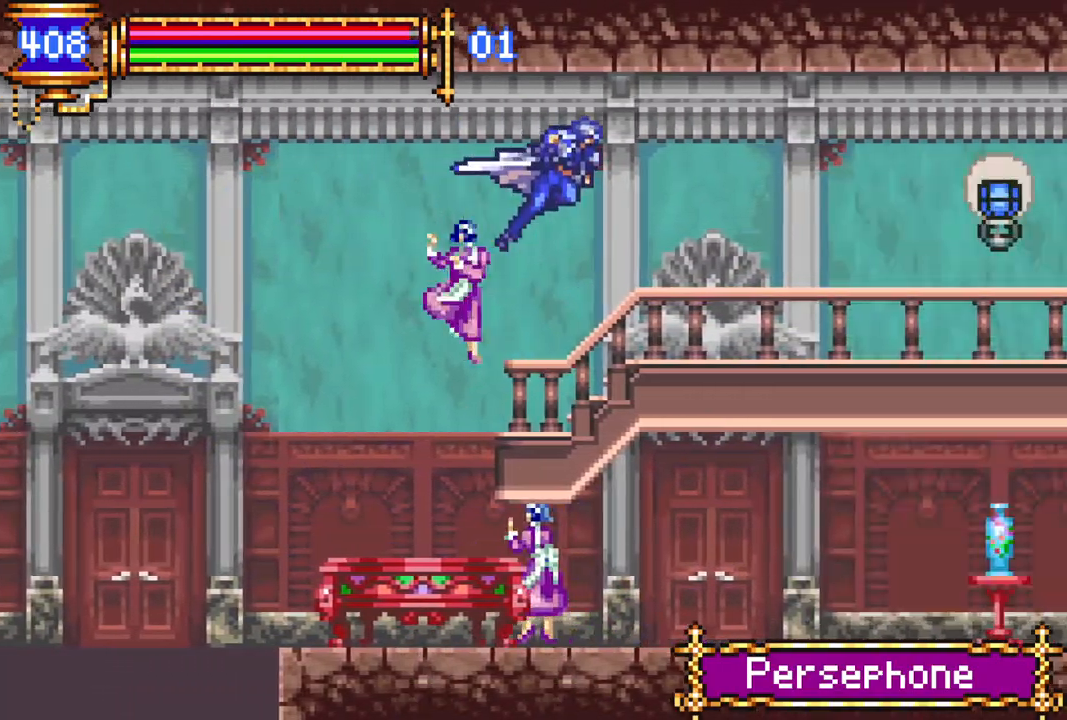
{"buttons": ["R1", "DPAD_RIGHT"], "left_stick": "center", "right_stick": "center", "events": [[150, "CROSS", "up"]]}
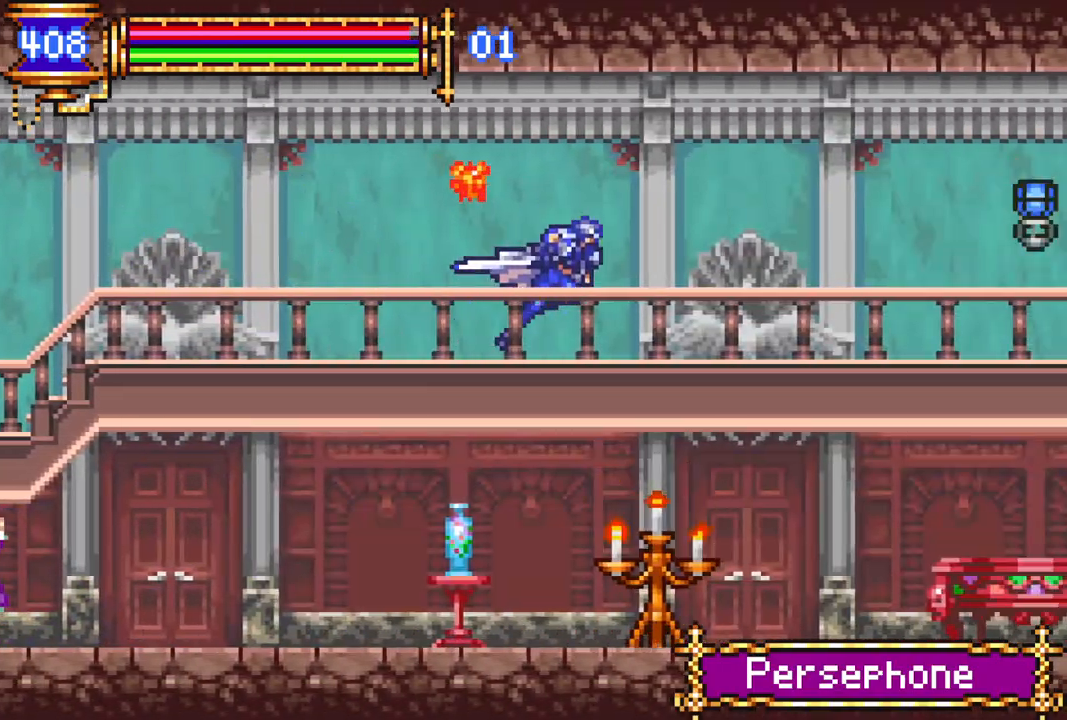
{"buttons": ["R1", "DPAD_RIGHT"], "left_stick": "center", "right_stick": "center", "events": []}
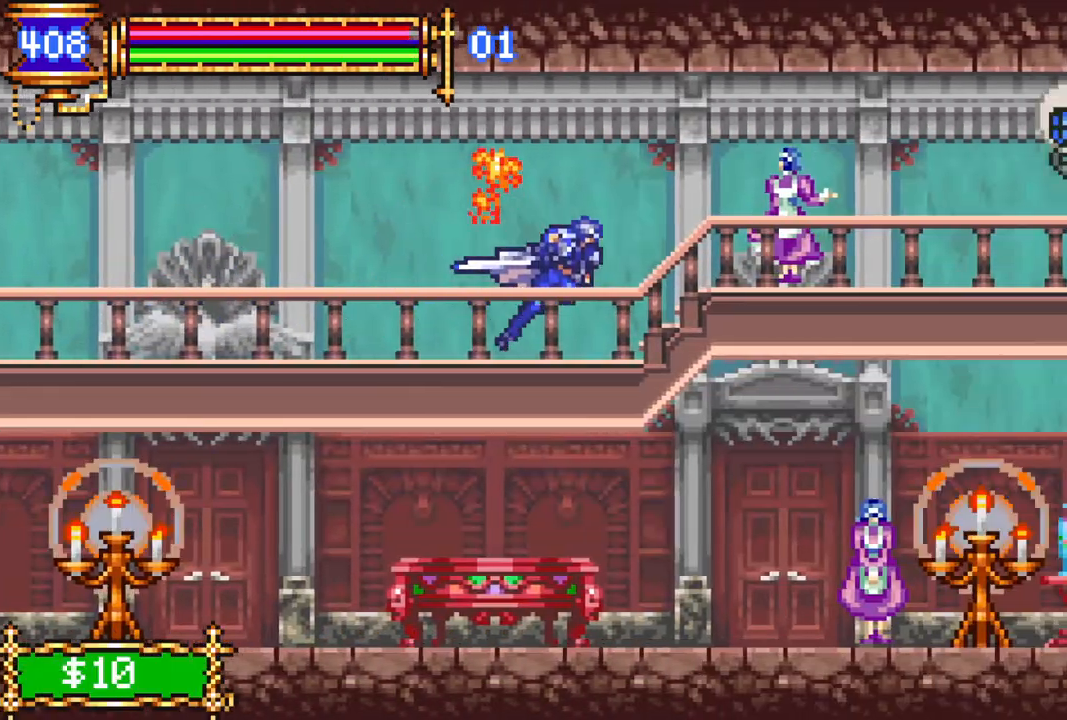
{"buttons": ["R1", "DPAD_RIGHT"], "left_stick": "center", "right_stick": "center", "events": [[350, "DPAD_RIGHT", "up"], [433, "DPAD_RIGHT", "down"]]}
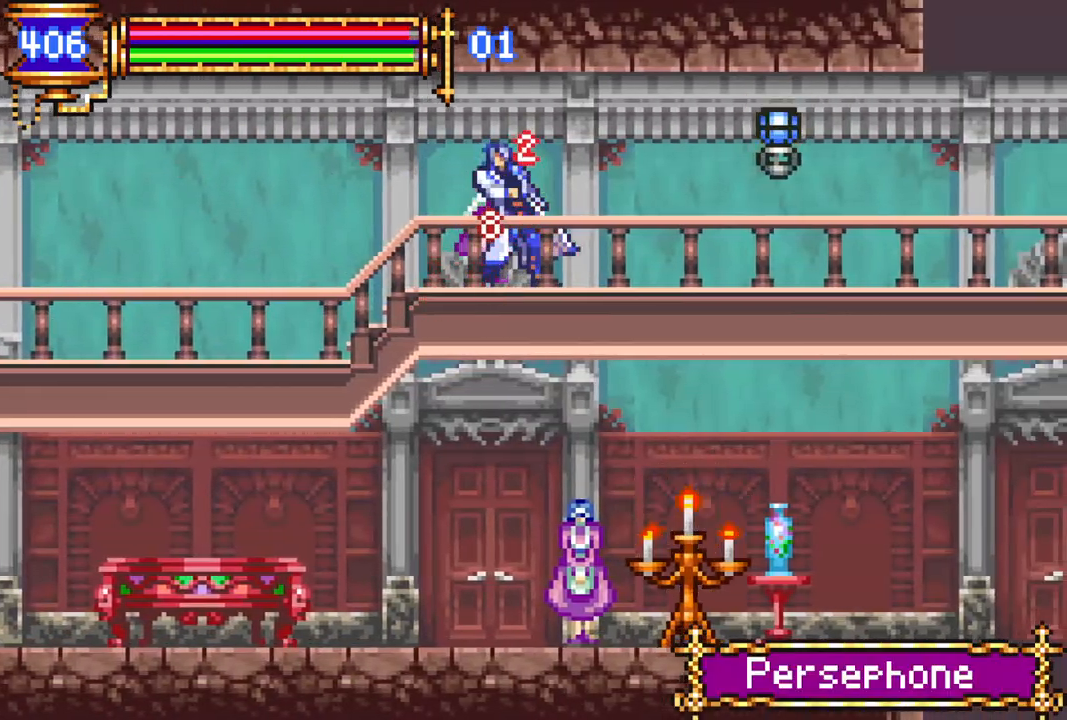
{"buttons": ["R1", "DPAD_RIGHT"], "left_stick": "center", "right_stick": "center", "events": []}
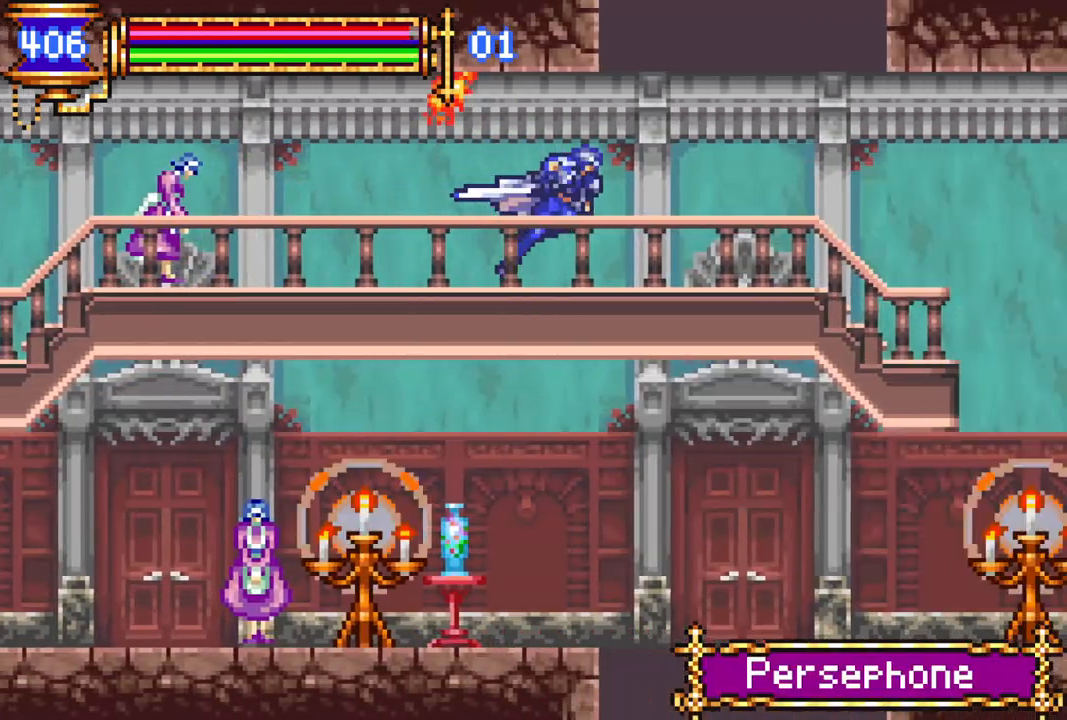
{"buttons": [], "left_stick": "center", "right_stick": "center", "events": [[117, "DPAD_RIGHT", "up"], [217, "R1", "up"], [350, "DPAD_LEFT", "down"], [417, "DPAD_LEFT", "up"]]}
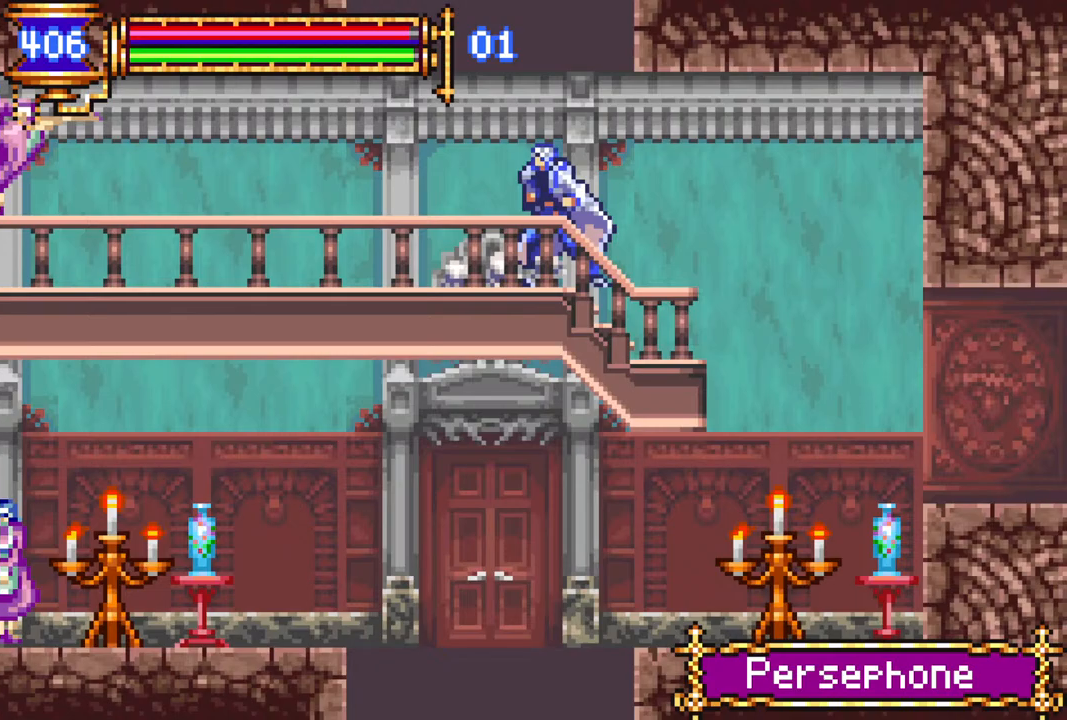
{"buttons": ["R1", "DPAD_RIGHT"], "left_stick": "center", "right_stick": "center", "events": [[100, "DPAD_RIGHT", "down"], [167, "R1", "down"]]}
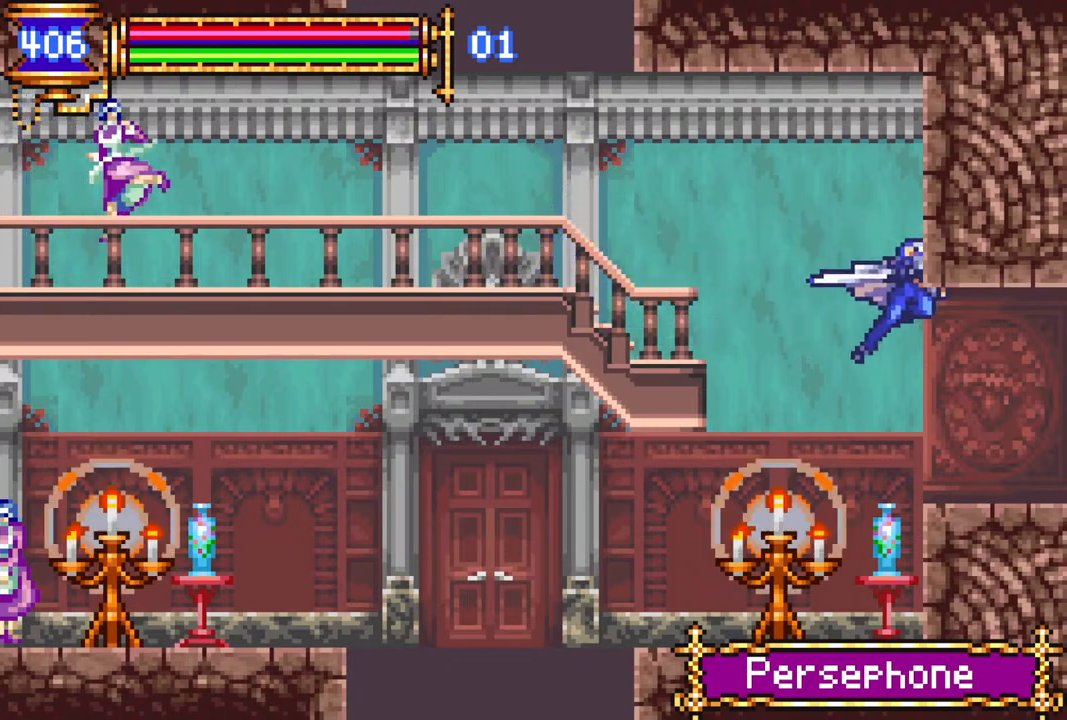
{"buttons": [], "left_stick": "center", "right_stick": "center", "events": [[333, "DPAD_RIGHT", "up"], [400, "R1", "up"]]}
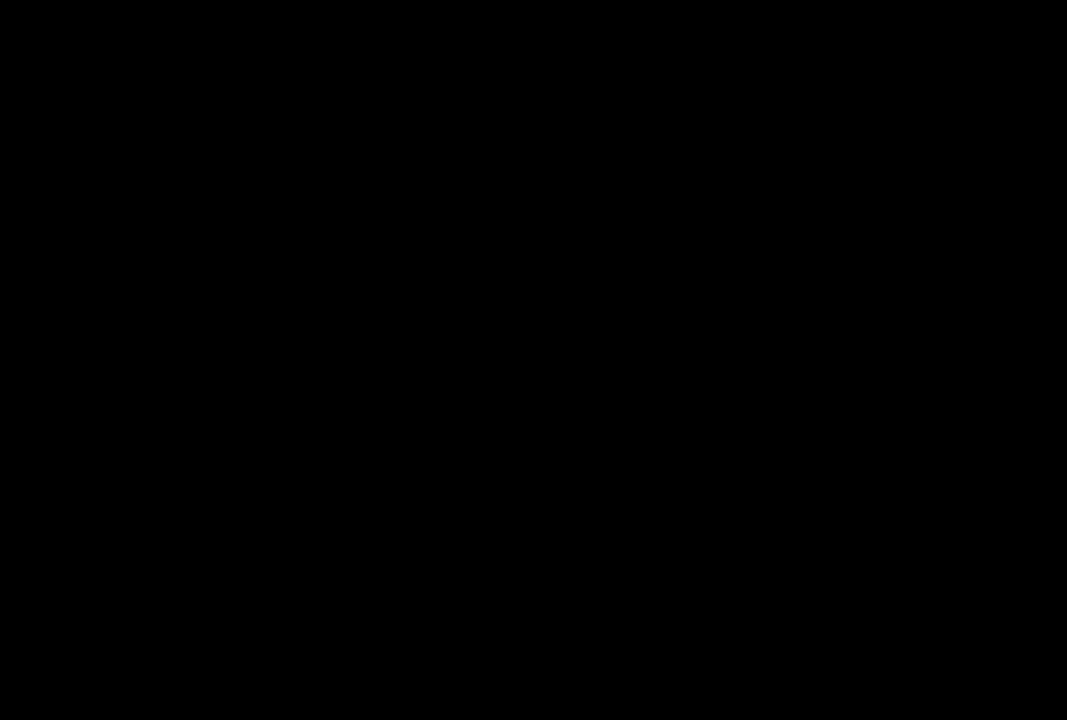
{"buttons": [], "left_stick": "center", "right_stick": "center", "events": []}
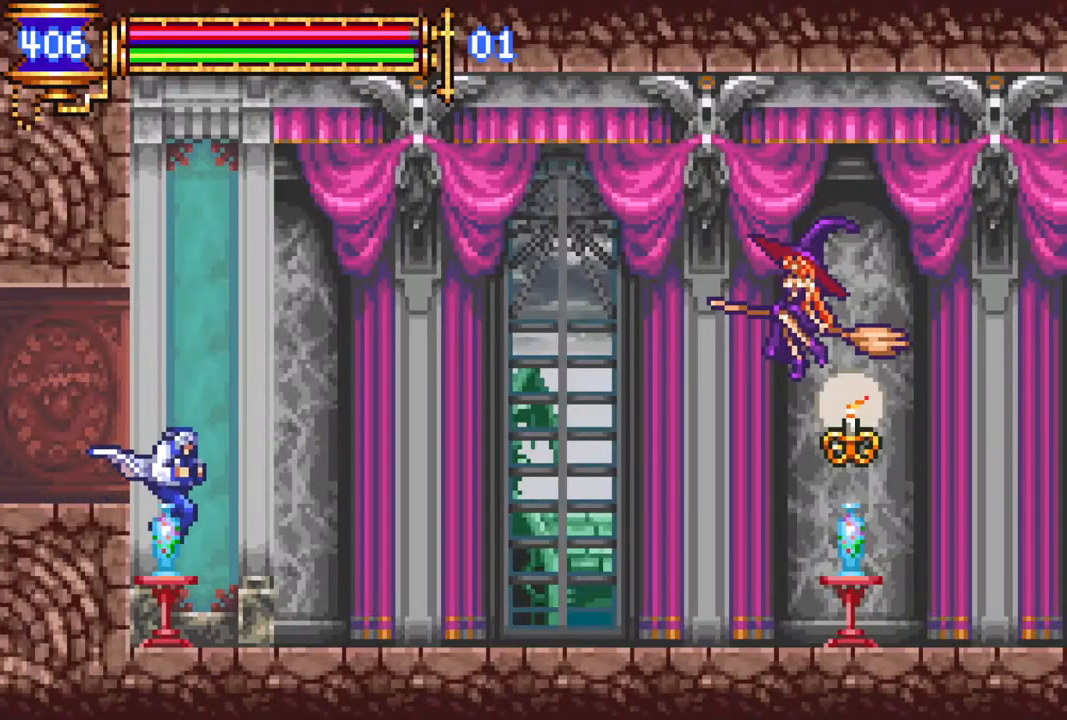
{"buttons": ["R1", "DPAD_LEFT"], "left_stick": "center", "right_stick": "center", "events": [[100, "DPAD_LEFT", "down"], [117, "R1", "down"], [133, "CROSS", "down"], [367, "CROSS", "up"]]}
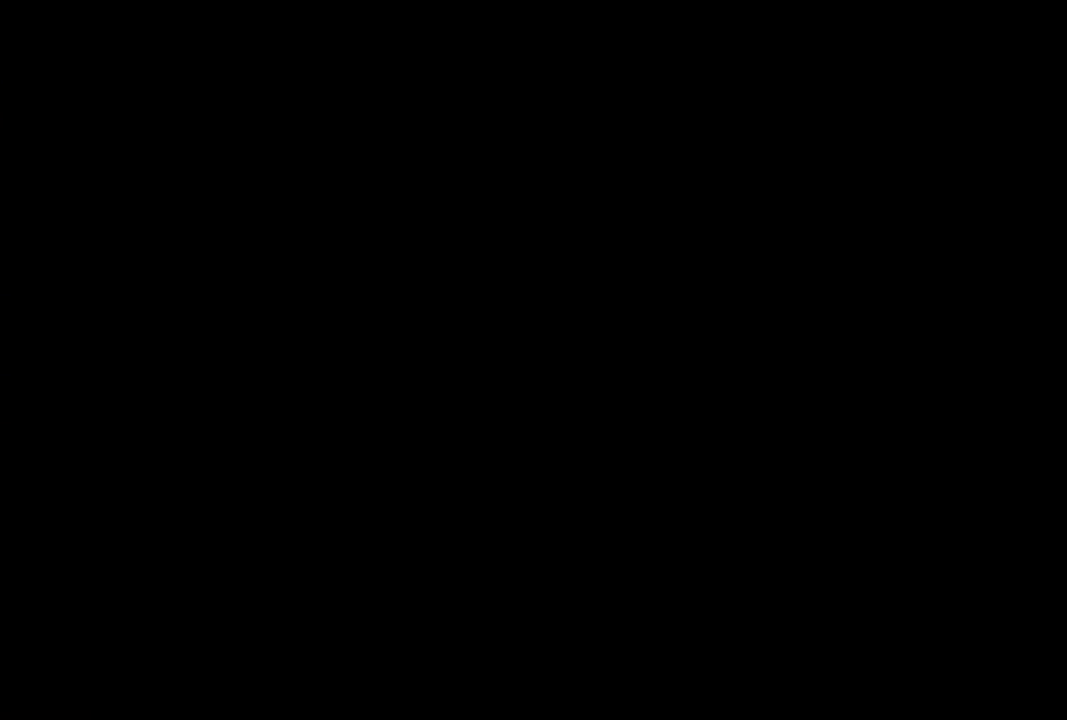
{"buttons": ["CROSS", "DPAD_LEFT"], "left_stick": "center", "right_stick": "center", "events": [[33, "DPAD_LEFT", "up"], [100, "R1", "up"], [200, "DPAD_LEFT", "down"], [467, "CROSS", "down"]]}
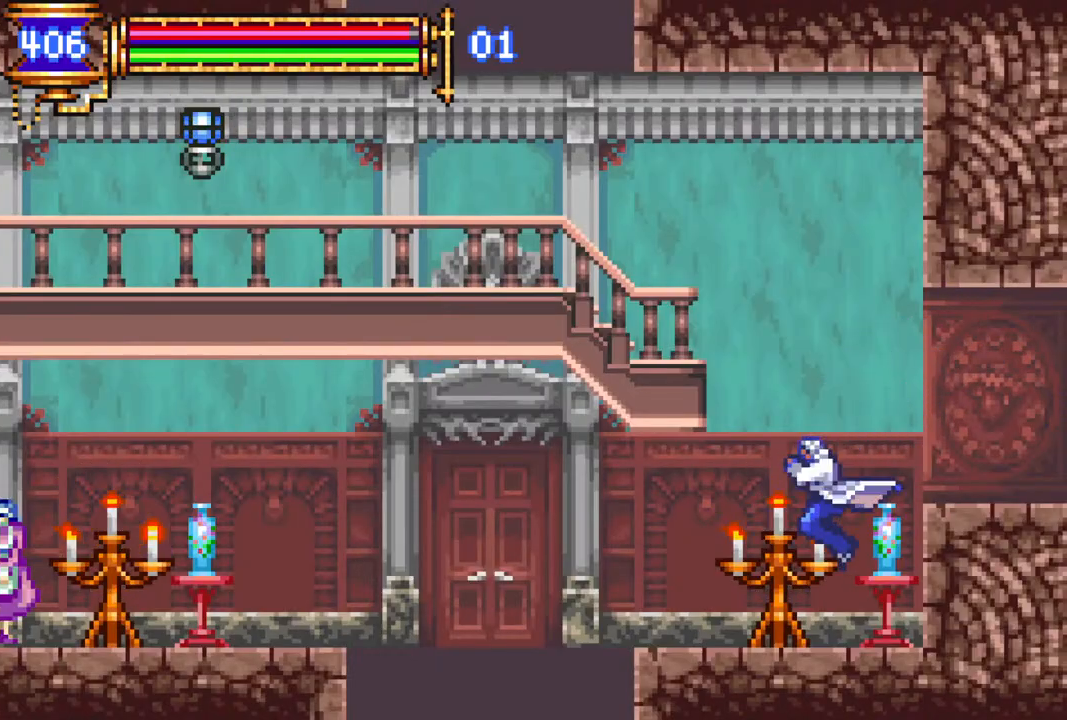
{"buttons": ["DPAD_LEFT"], "left_stick": "center", "right_stick": "center", "events": [[133, "DPAD_LEFT", "up"], [333, "DPAD_LEFT", "down"], [400, "CROSS", "up"]]}